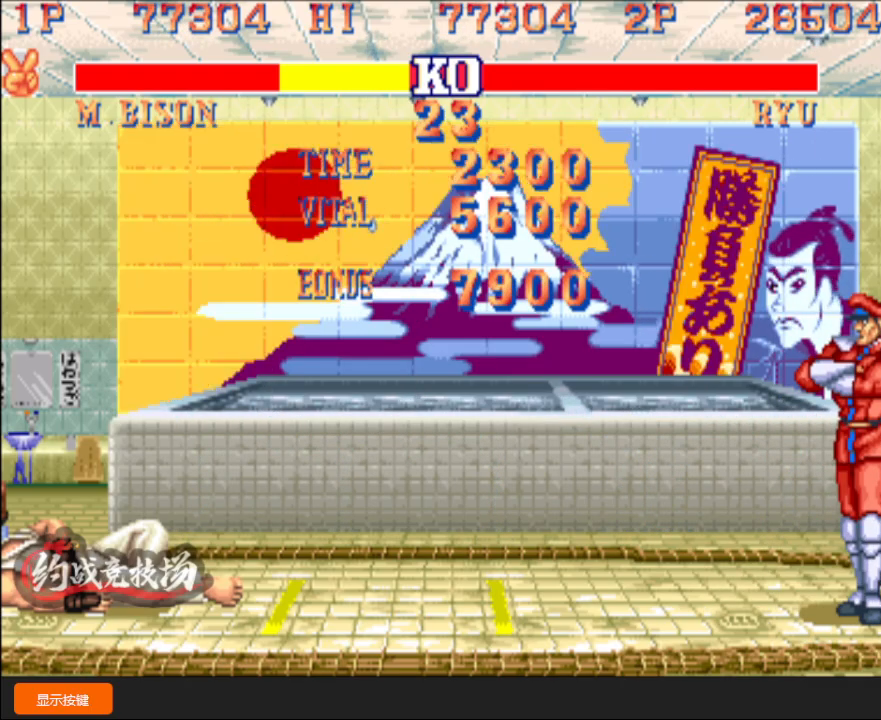
Gameplay with a controller (arcade stick); each line is a JSON object with the inputs held at the frame after it. "events" lists button and stick changes between this image and that frame as [ms after this image, input, new state], when the widget could be followed in between. Not read: L3 R3.
{"buttons": [], "left_stick": "down-left", "events": [[283, "C", "down"], [300, "B", "down"], [317, "A", "down"], [317, "D", "down"], [350, "A", "up"], [400, "C", "up"], [400, "left_stick", "left"], [417, "B", "up"], [417, "D", "up"], [500, "left_stick", "down-left"]]}
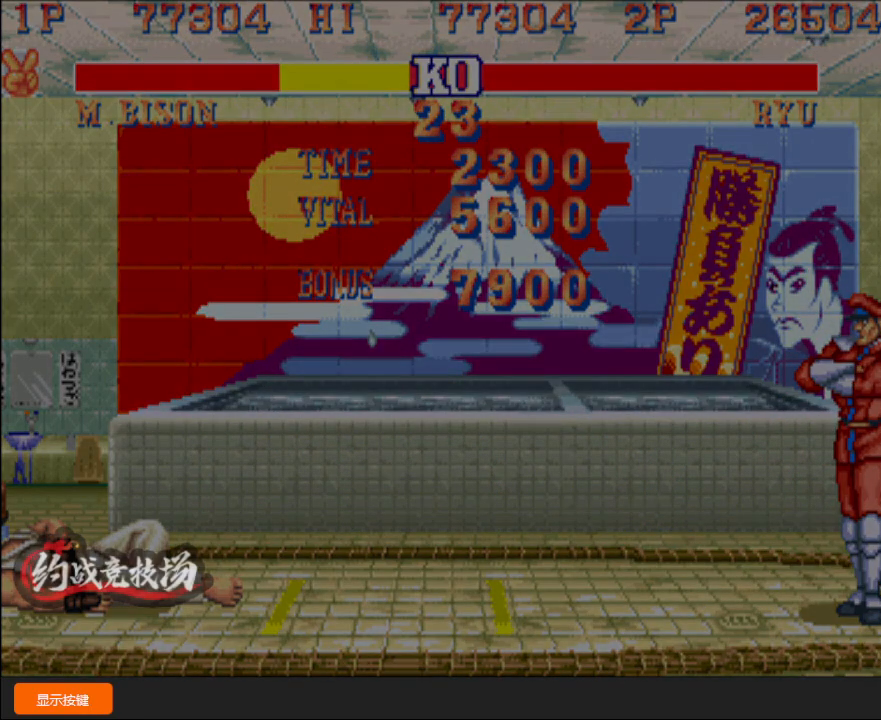
{"buttons": ["B", "C", "D"], "left_stick": "down-left", "events": [[100, "A", "down"], [100, "C", "down"], [117, "A", "up"], [183, "A", "down"], [183, "B", "down"], [183, "D", "down"], [333, "A", "up"]]}
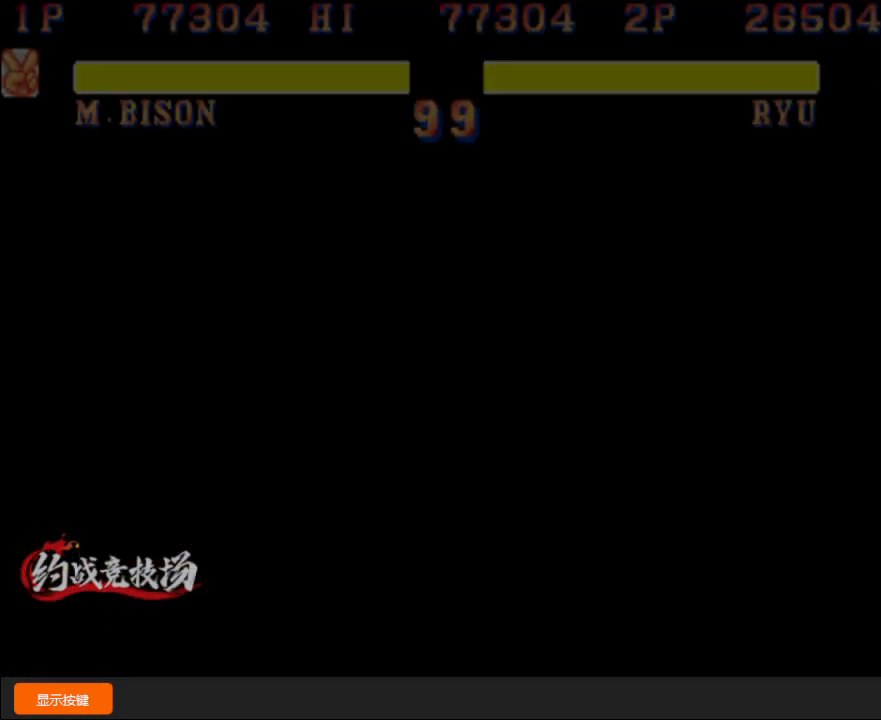
{"buttons": ["B", "C"], "left_stick": "down-left", "events": [[117, "D", "up"]]}
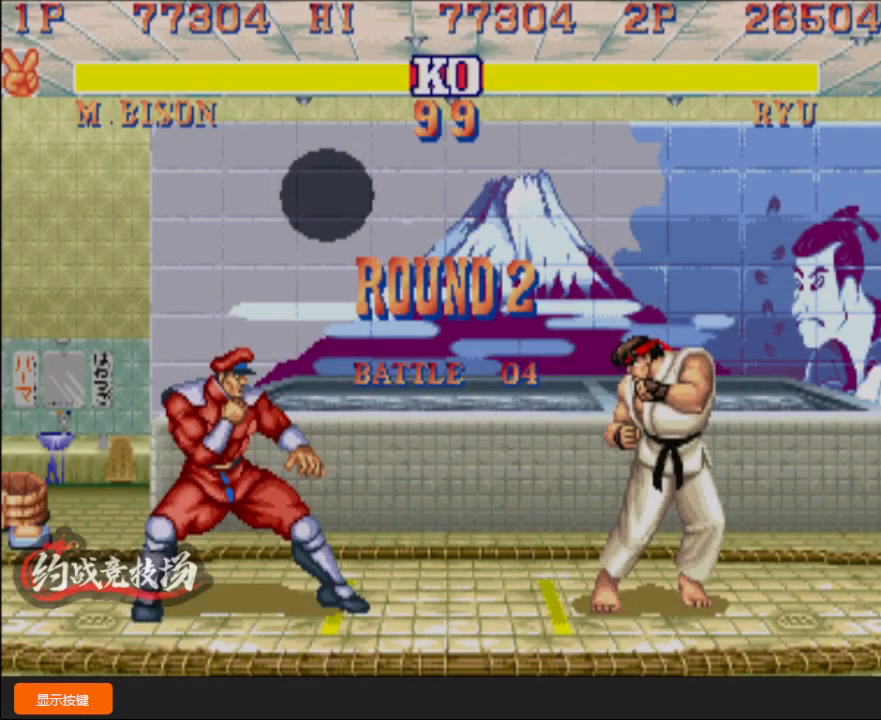
{"buttons": ["A", "B", "D"], "left_stick": "down-left", "events": [[33, "B", "up"], [217, "C", "up"], [383, "B", "down"], [383, "D", "down"], [400, "A", "down"], [400, "D", "up"], [417, "A", "up"], [417, "B", "up"], [450, "B", "down"], [450, "D", "down"], [467, "A", "down"]]}
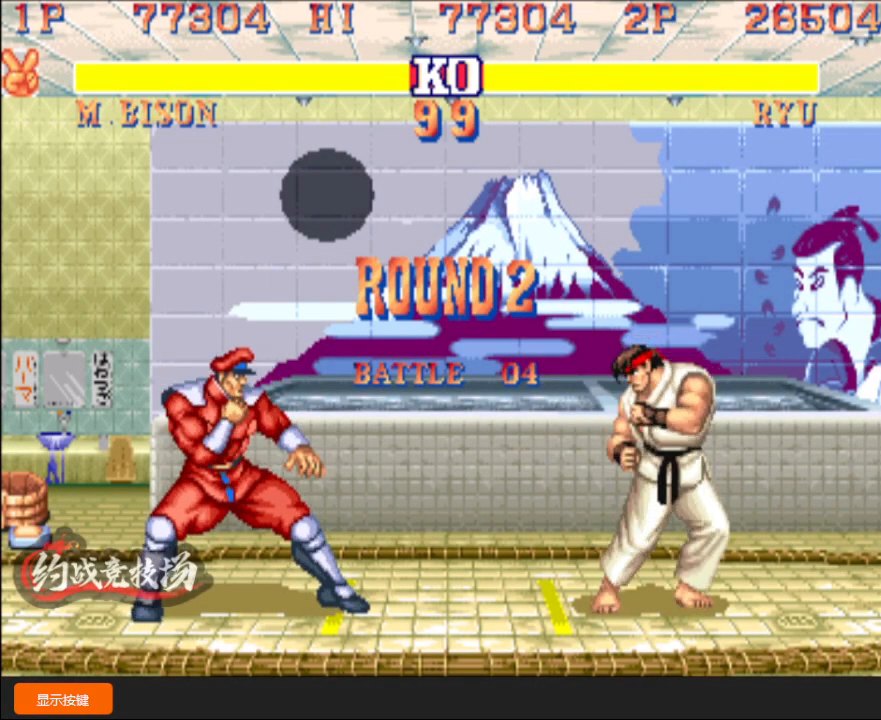
{"buttons": [], "left_stick": "down-left", "events": [[450, "B", "up"], [467, "A", "up"], [467, "D", "up"]]}
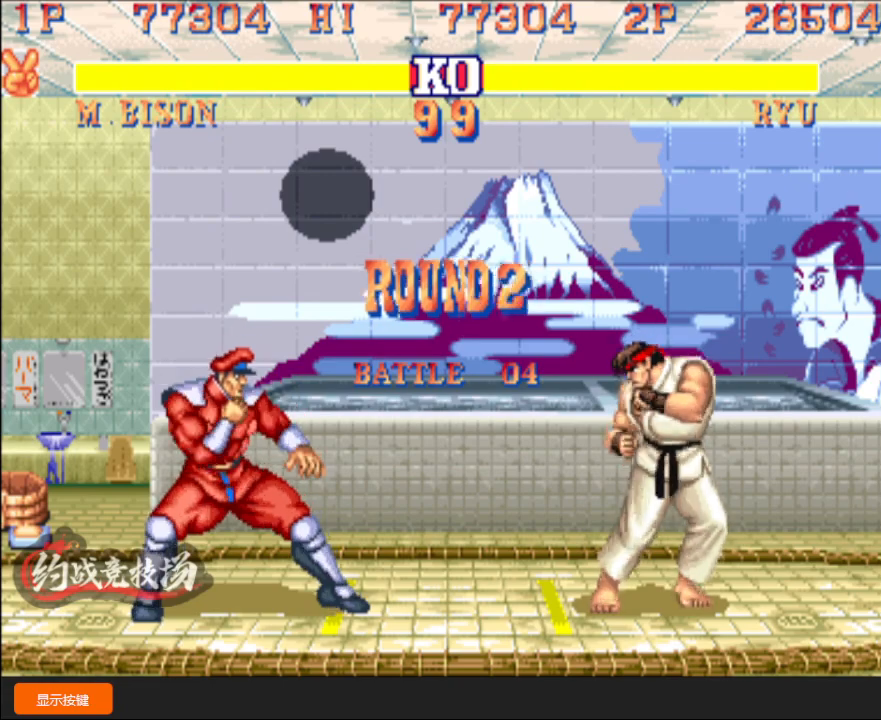
{"buttons": [], "left_stick": "down-left", "events": []}
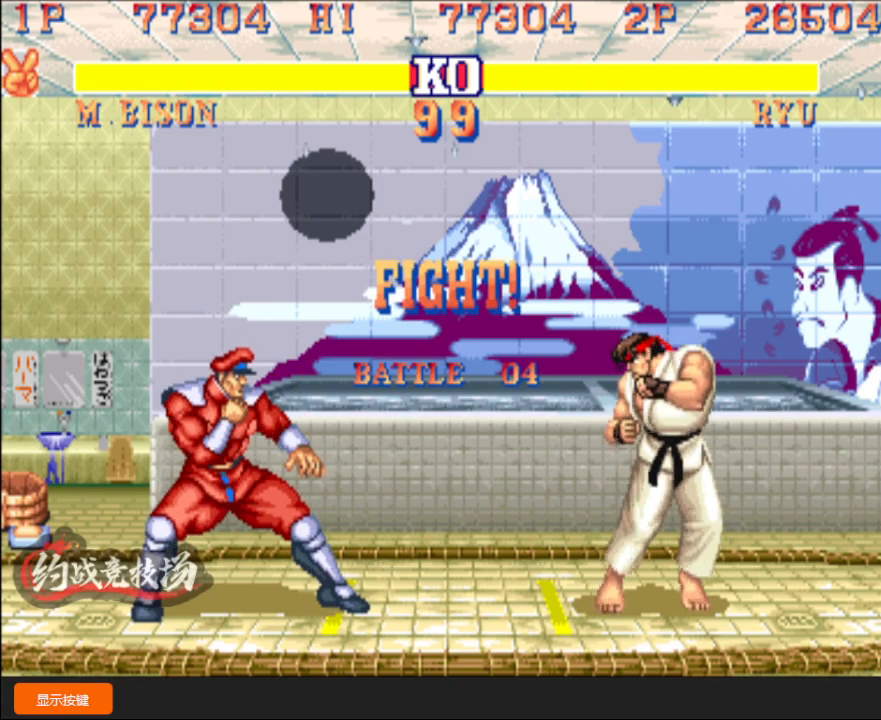
{"buttons": [], "left_stick": "down-left", "events": []}
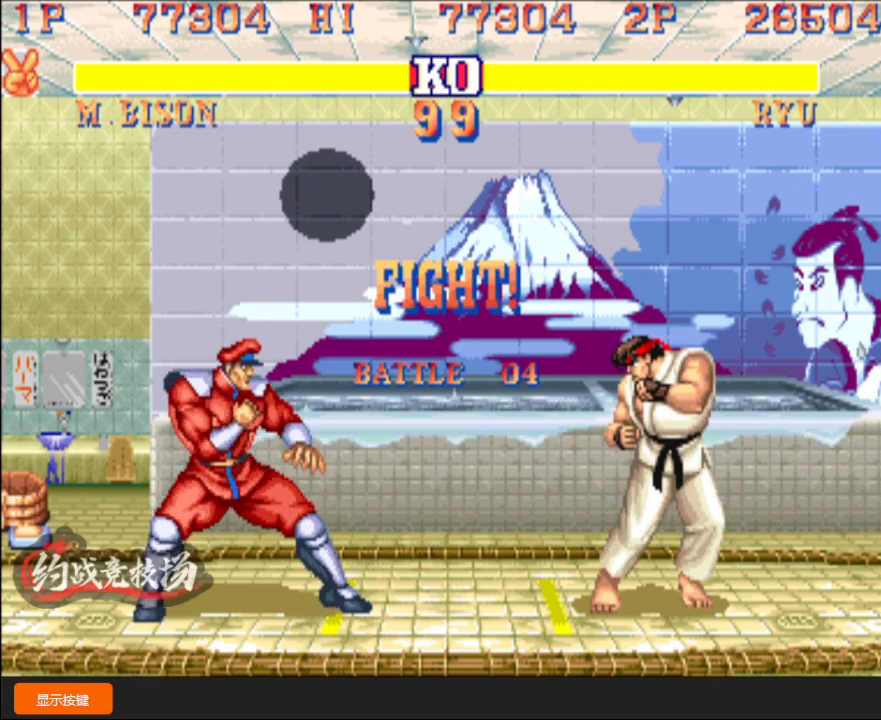
{"buttons": [], "left_stick": "down-left", "events": [[317, "B", "down"], [383, "B", "up"]]}
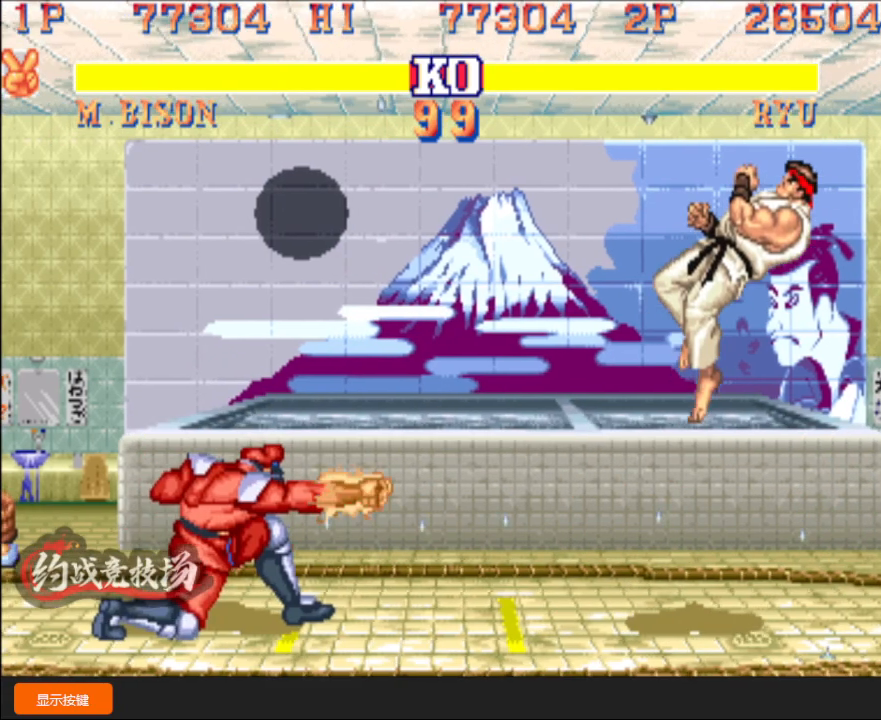
{"buttons": [], "left_stick": "down-left", "events": [[167, "left_stick", "right"], [183, "L1", "down"], [250, "left_stick", "center"], [267, "L1", "up"], [300, "left_stick", "down-left"]]}
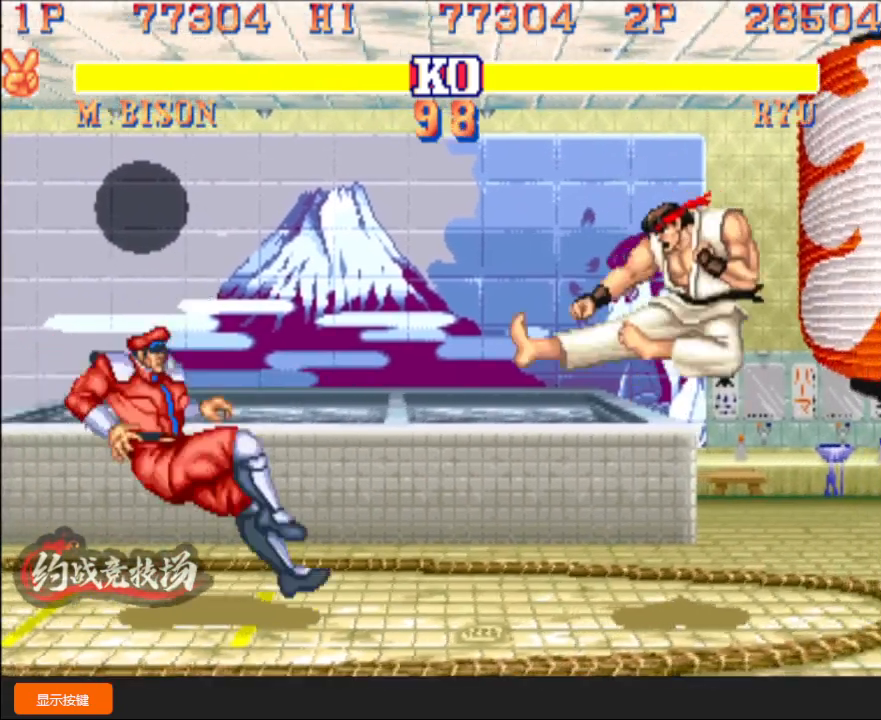
{"buttons": [], "left_stick": "down-left", "events": [[133, "left_stick", "left"], [200, "R1", "down"], [250, "R1", "up"], [283, "left_stick", "down-left"]]}
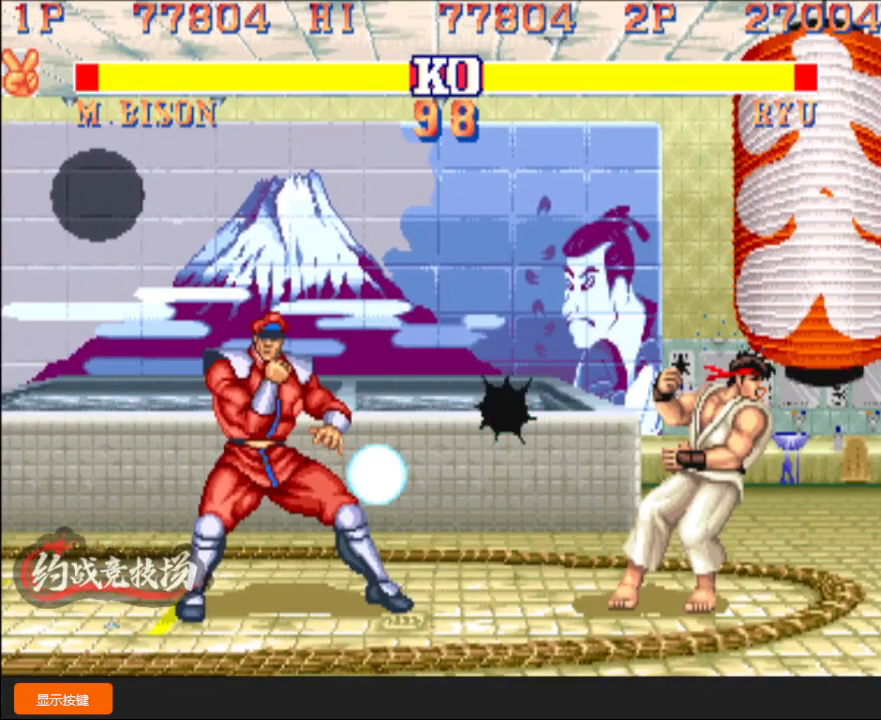
{"buttons": [], "left_stick": "down-left", "events": []}
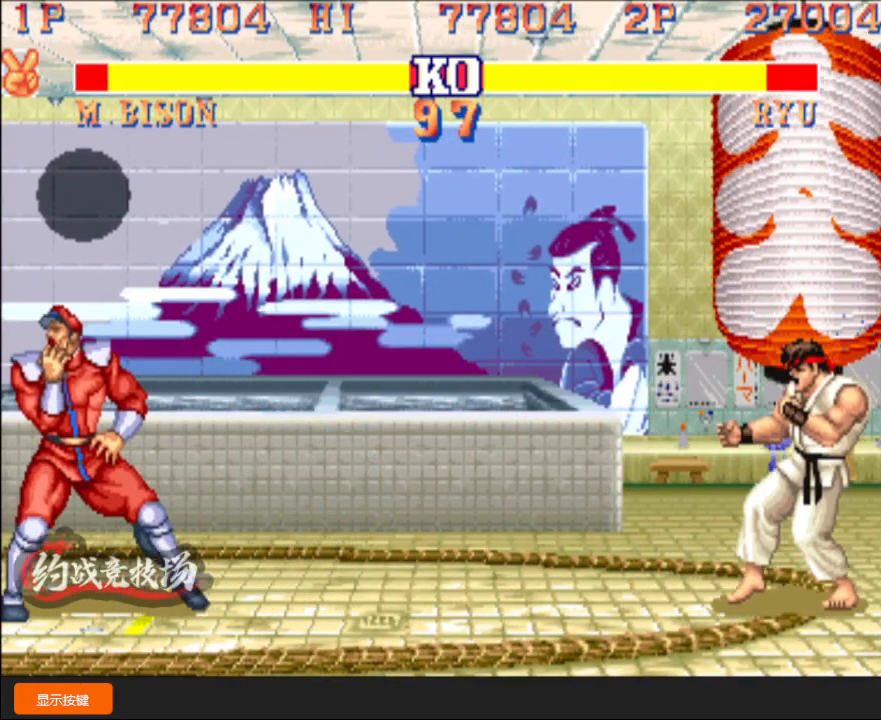
{"buttons": [], "left_stick": "down-left", "events": []}
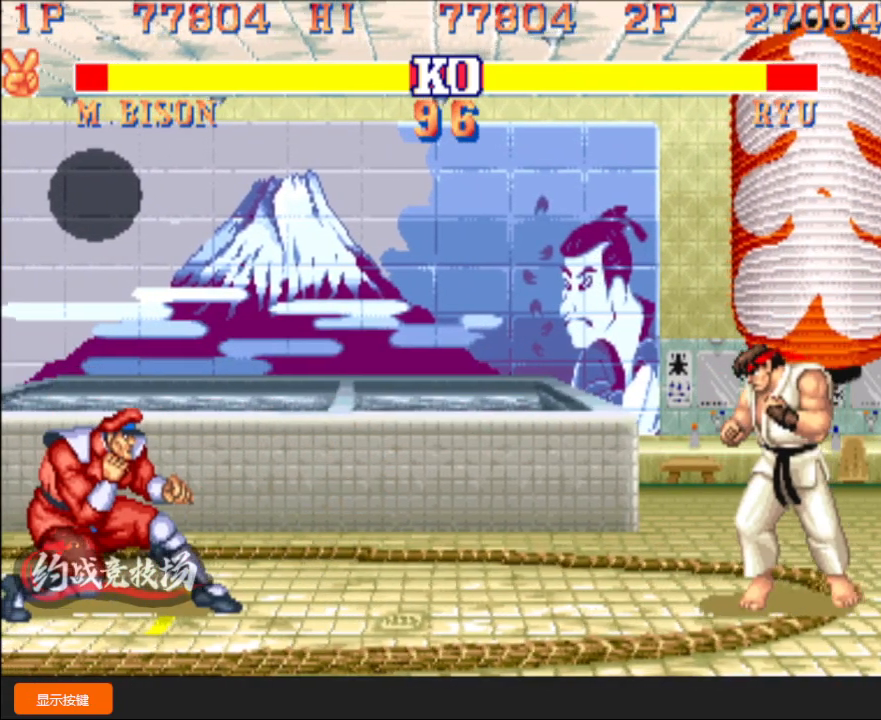
{"buttons": [], "left_stick": "down-left", "events": [[150, "A", "down"], [167, "A", "up"], [233, "A", "down"], [350, "A", "up"]]}
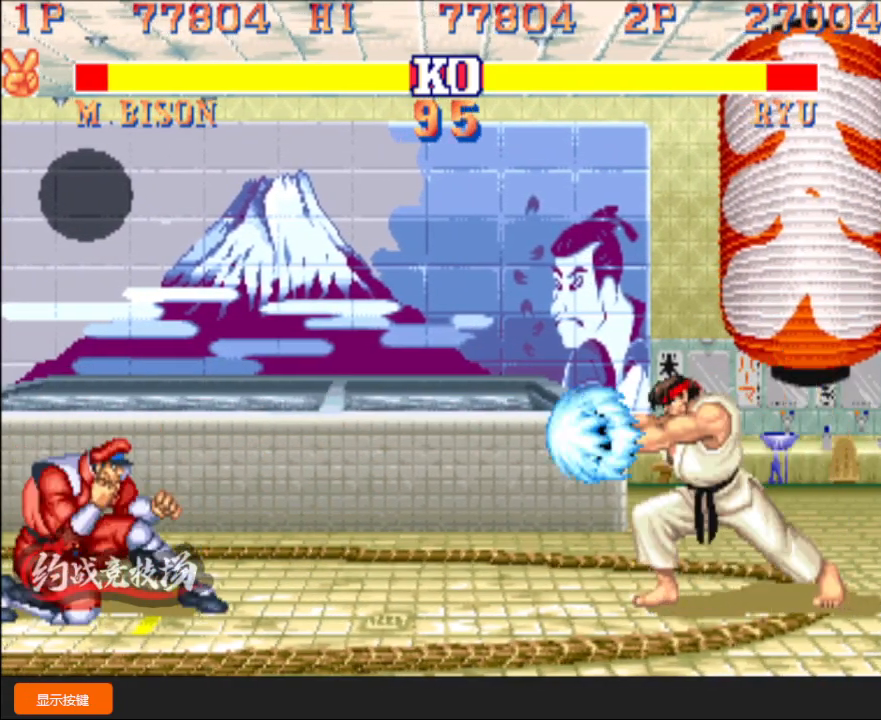
{"buttons": [], "left_stick": "down-left", "events": []}
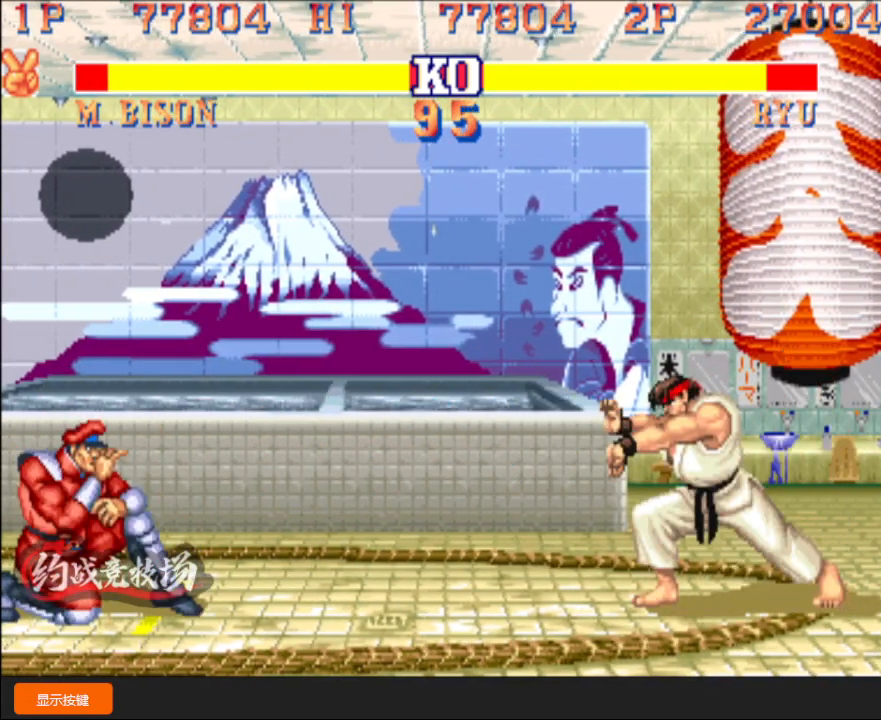
{"buttons": [], "left_stick": "down-left", "events": [[167, "left_stick", "up"], [300, "left_stick", "down-left"]]}
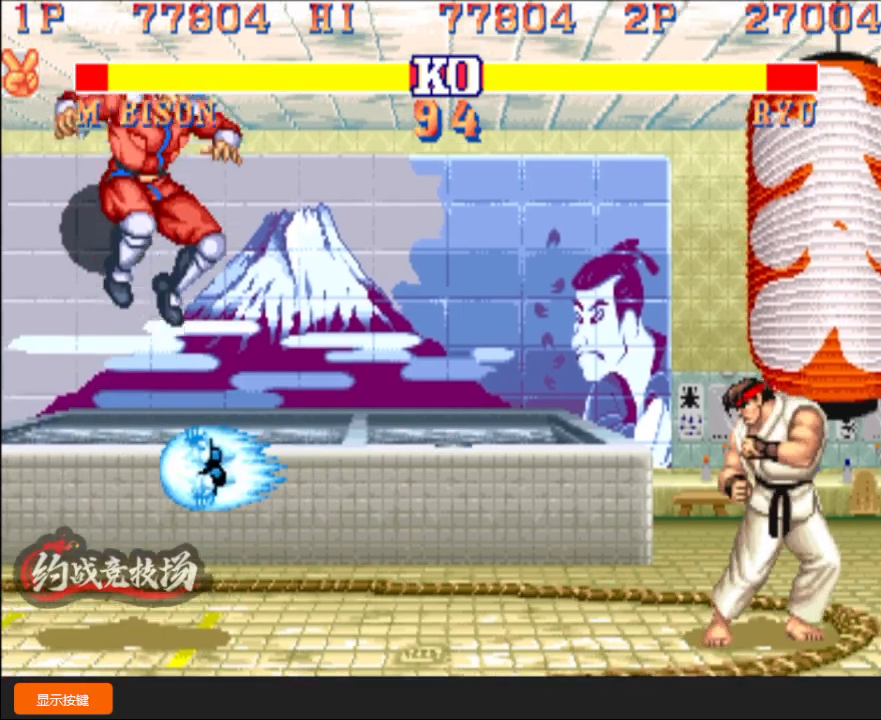
{"buttons": [], "left_stick": "down-left", "events": [[200, "D", "down"], [367, "D", "up"]]}
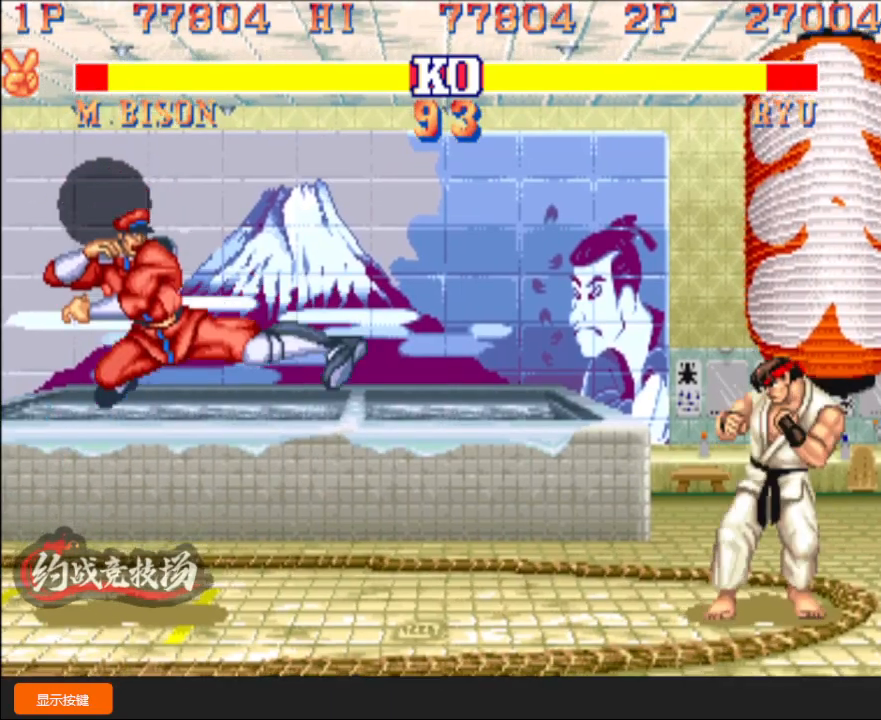
{"buttons": [], "left_stick": "down-left", "events": [[183, "A", "down"], [200, "A", "up"], [283, "A", "down"], [400, "A", "up"]]}
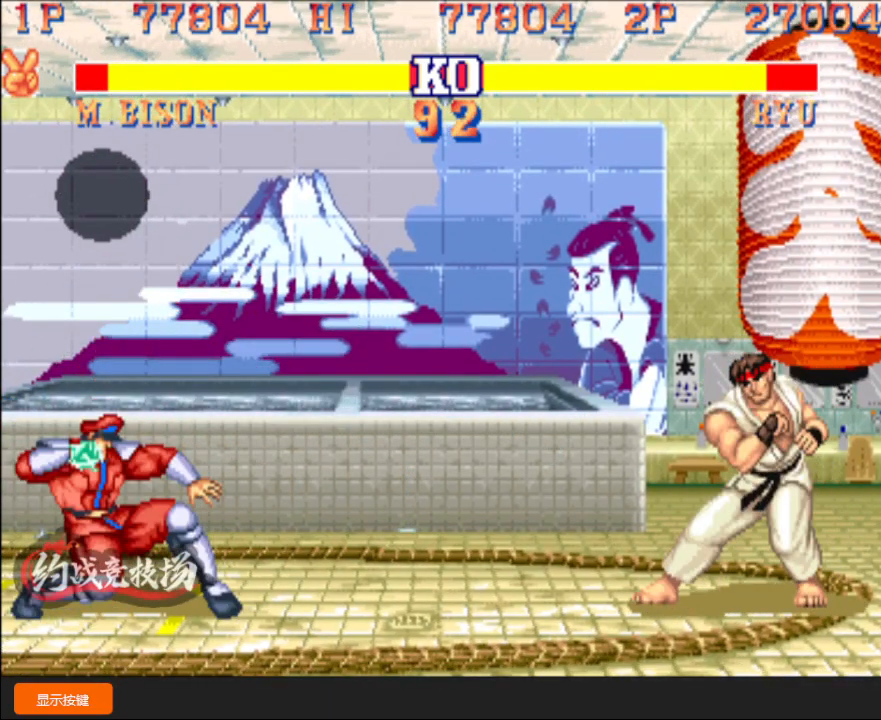
{"buttons": [], "left_stick": "left", "events": [[400, "left_stick", "up"], [483, "left_stick", "left"]]}
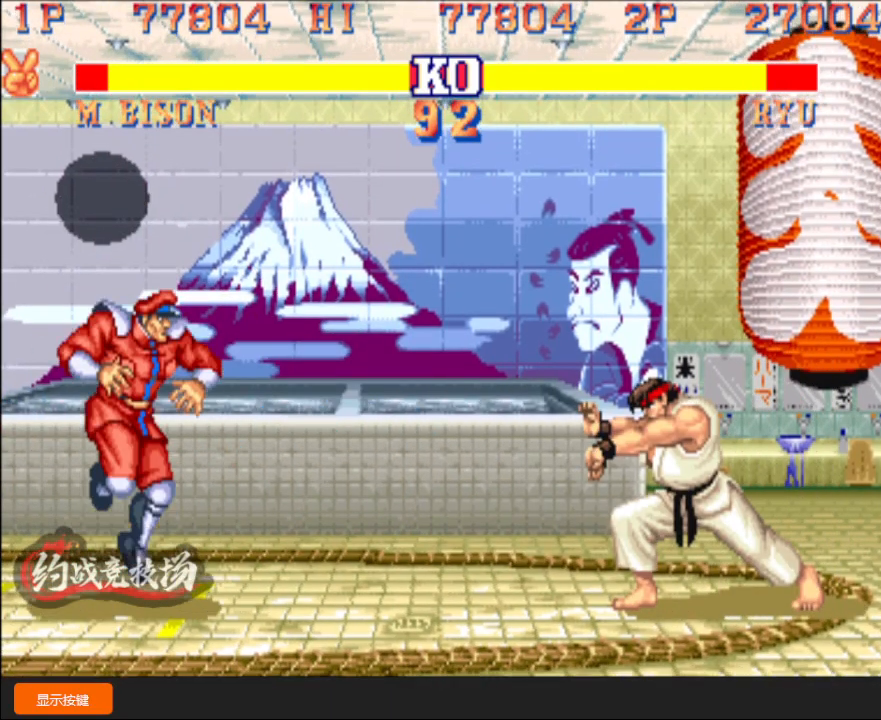
{"buttons": [], "left_stick": "down-left", "events": [[33, "left_stick", "down-left"], [333, "D", "down"], [417, "D", "up"]]}
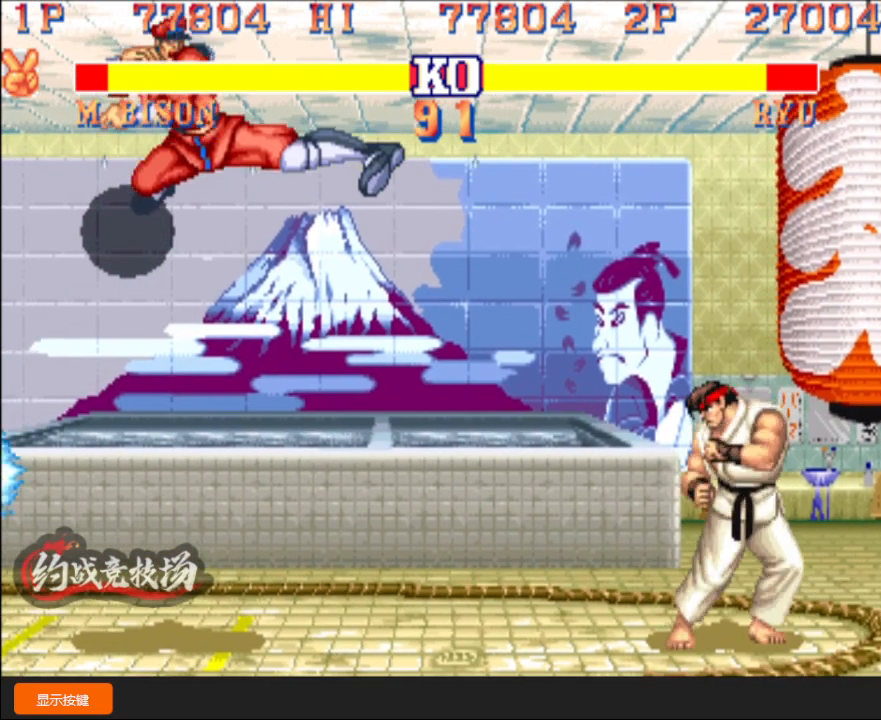
{"buttons": [], "left_stick": "down-left", "events": []}
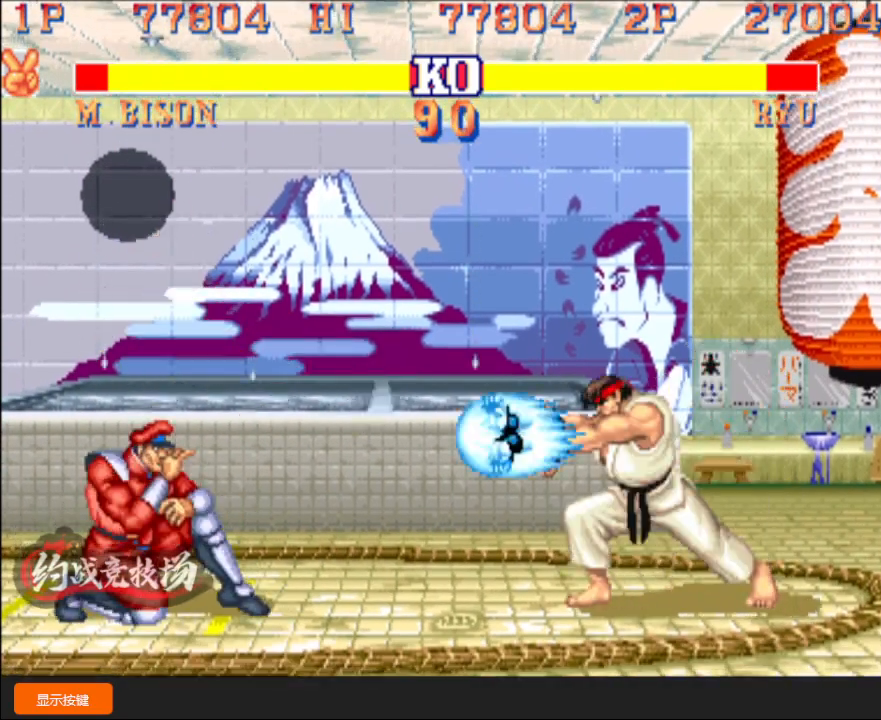
{"buttons": [], "left_stick": "down-left", "events": [[250, "left_stick", "up"], [367, "left_stick", "left"], [417, "left_stick", "down-left"]]}
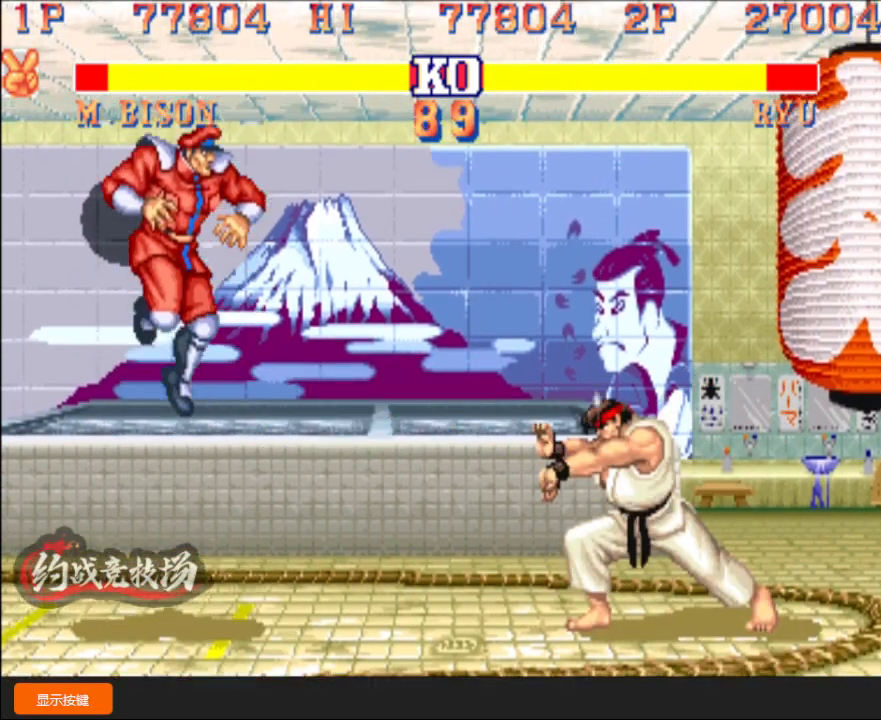
{"buttons": [], "left_stick": "down-left", "events": [[283, "D", "down"], [433, "D", "up"]]}
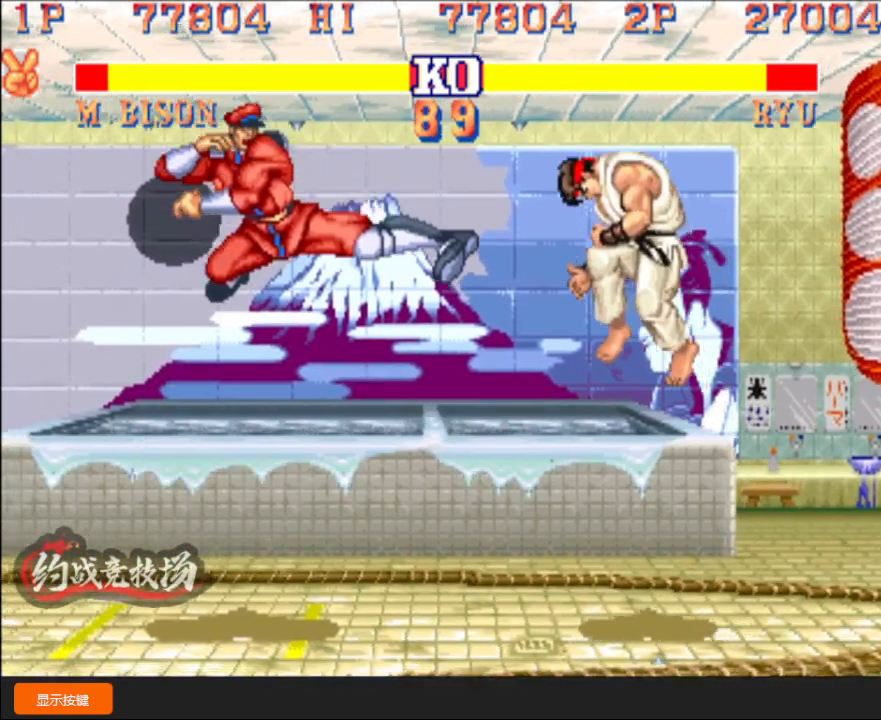
{"buttons": [], "left_stick": "down-left", "events": [[100, "left_stick", "left"], [383, "left_stick", "down-left"]]}
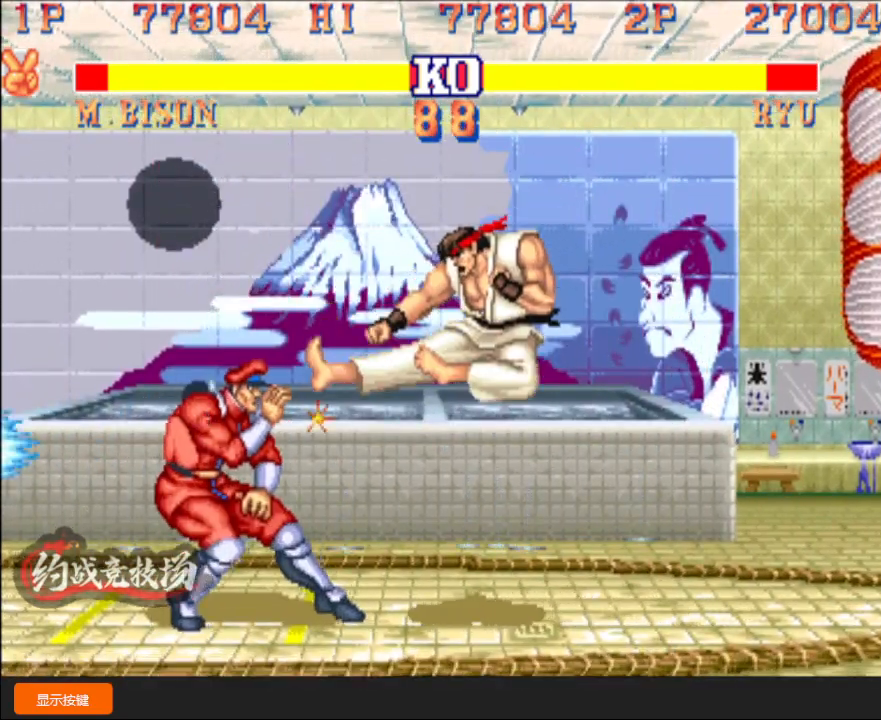
{"buttons": [], "left_stick": "down-left", "events": []}
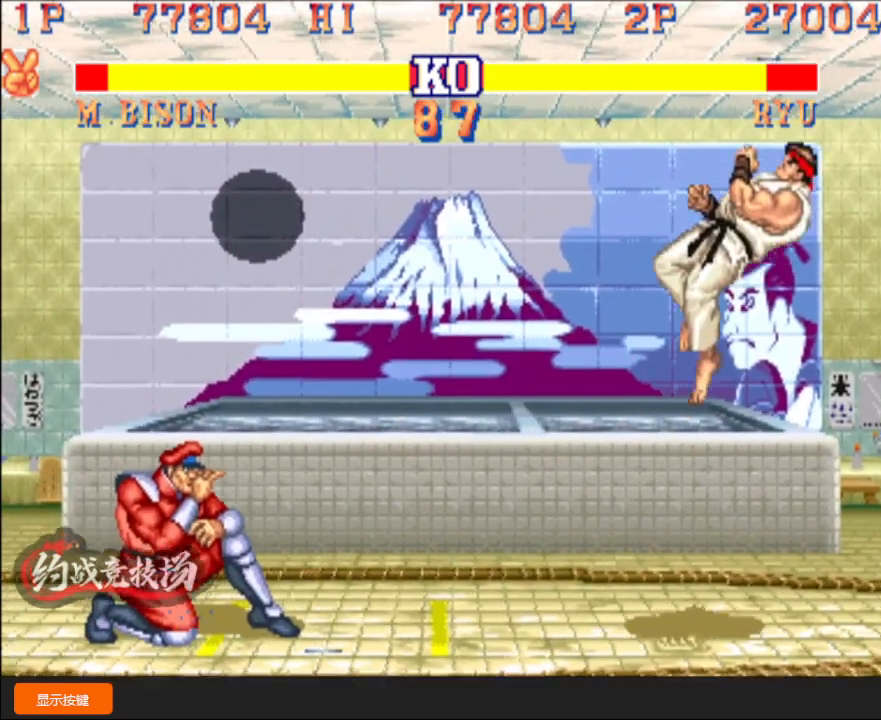
{"buttons": [], "left_stick": "down-left", "events": [[100, "left_stick", "right"], [133, "L1", "down"], [183, "left_stick", "center"], [233, "L1", "up"], [233, "left_stick", "down-left"]]}
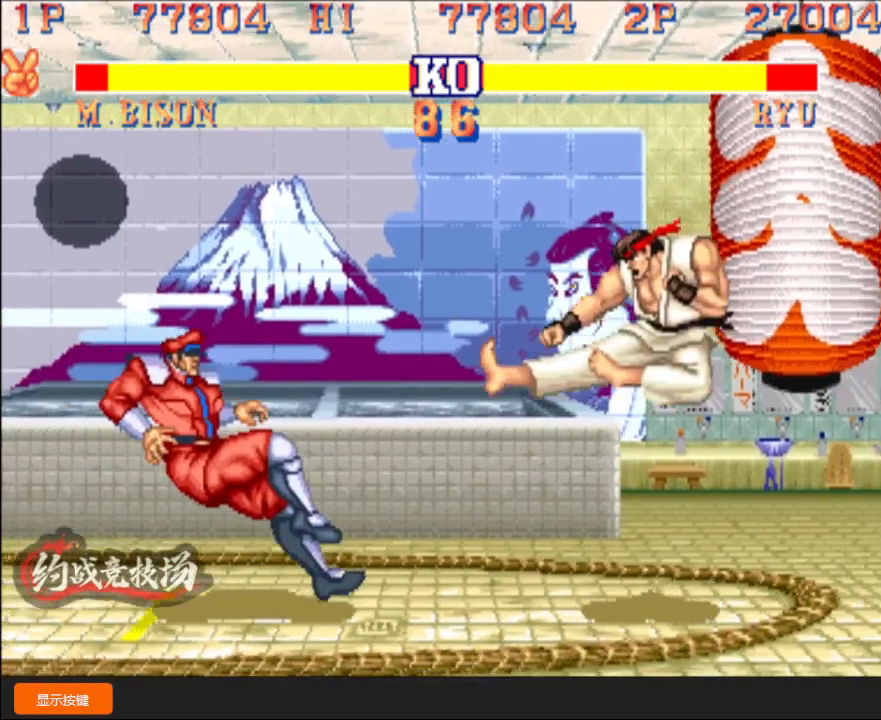
{"buttons": [], "left_stick": "down-left", "events": [[67, "left_stick", "left"], [133, "R1", "down"], [183, "R1", "up"], [183, "left_stick", "down-left"]]}
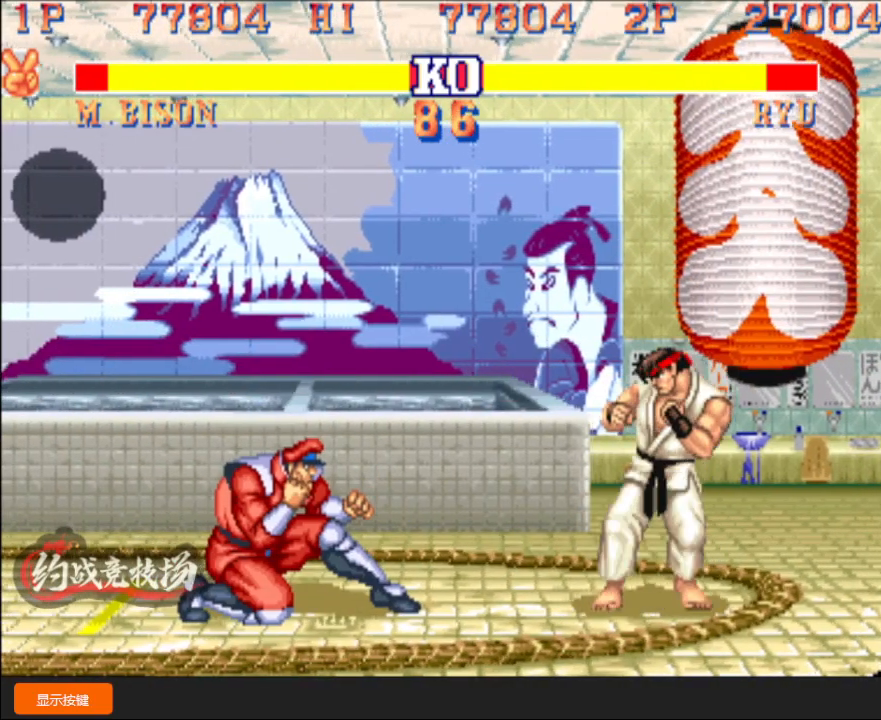
{"buttons": ["R1"], "left_stick": "down-left", "events": [[450, "R1", "down"]]}
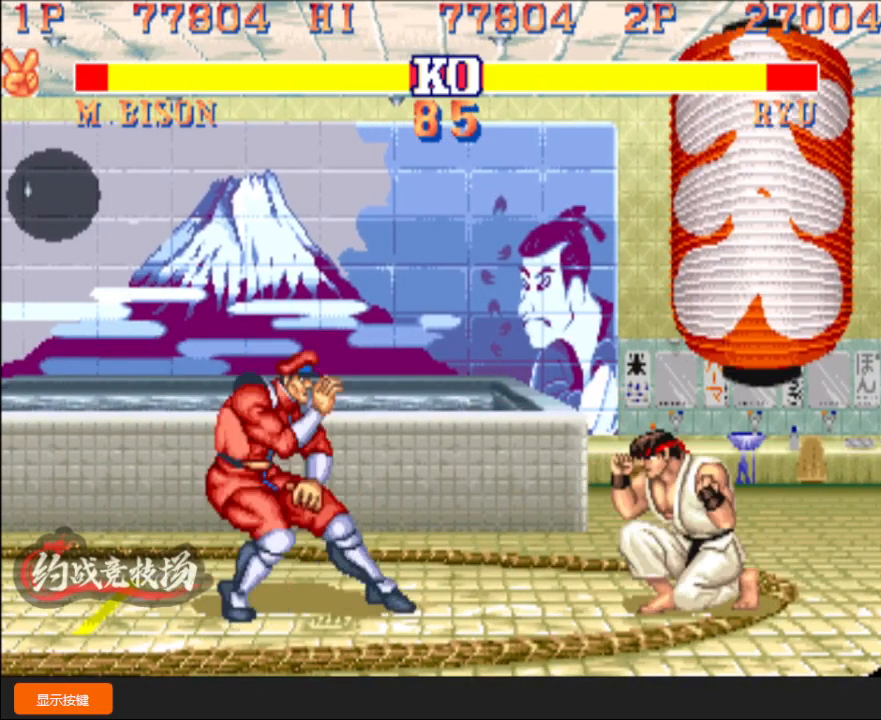
{"buttons": [], "left_stick": "down-left", "events": [[400, "R1", "up"]]}